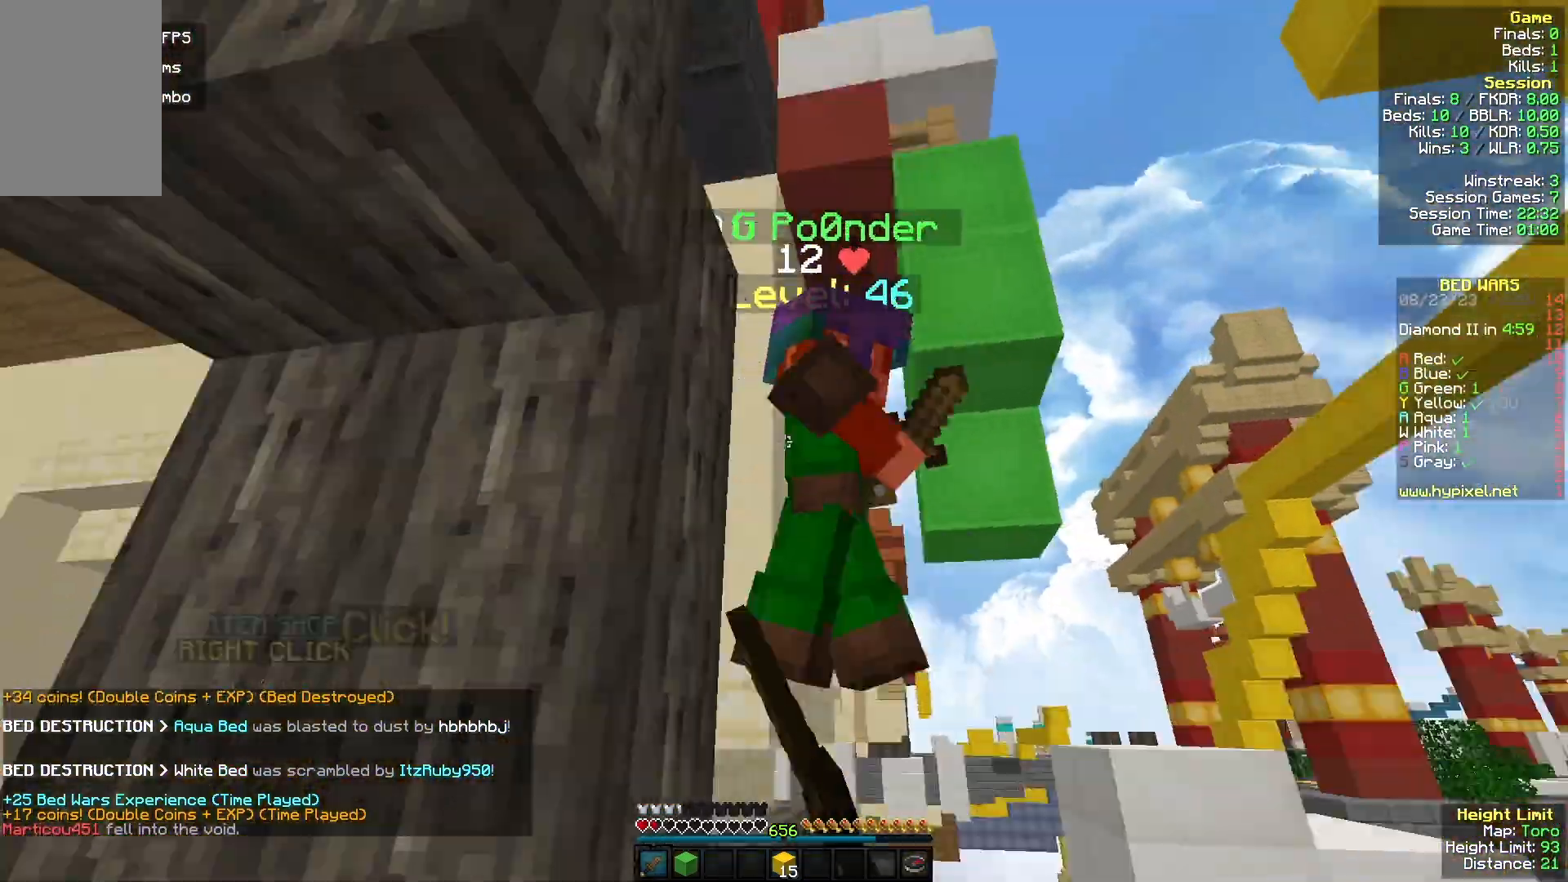
Gameplay with keyboard and mouse; each line is a JSON object with the keys and mouse buttons held at the frame after it. "events" lists presses ("down") and releases ("up") of "a", "d", "s", "w", "mouse_left" and "mouse_right" between this image and that frame as [ms after this image, input, new state], when the widget could be followed in between. "mouse_left", "mouse_right" = the "left", "right" buttons of the "mouse" list. No other keys are recorded. Fast repeated clicks can show as one long hold. Mouse movement is not recorded.
{"keys": ["w"], "mouse": []}
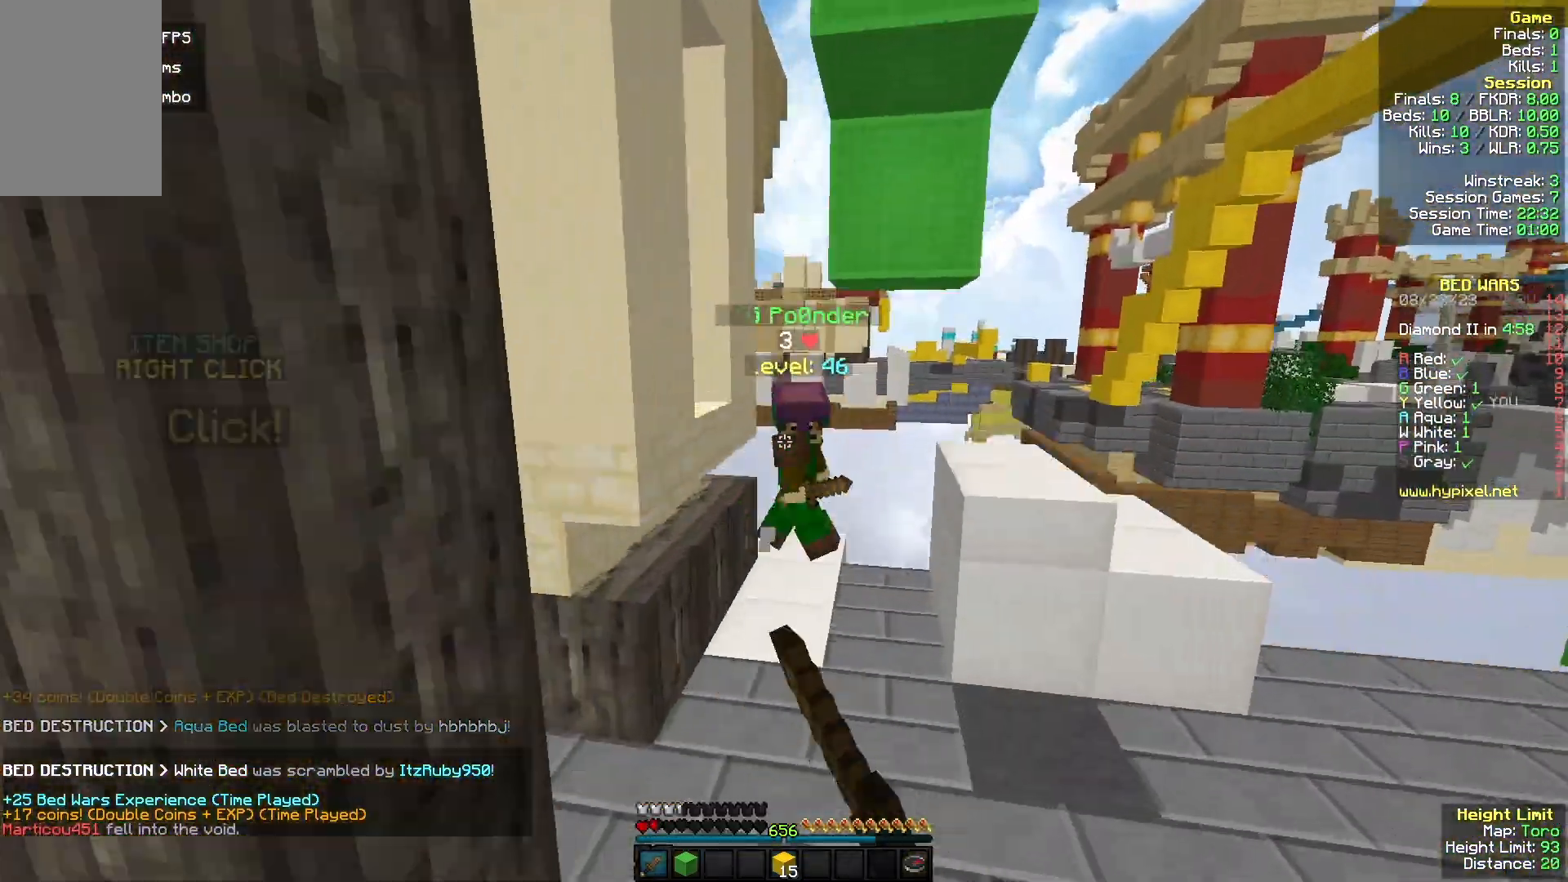
{"keys": ["a", "s", "w"], "mouse": ["left"], "events": [[400, "mouse_left", "down"], [467, "a", "down"], [467, "s", "down"]]}
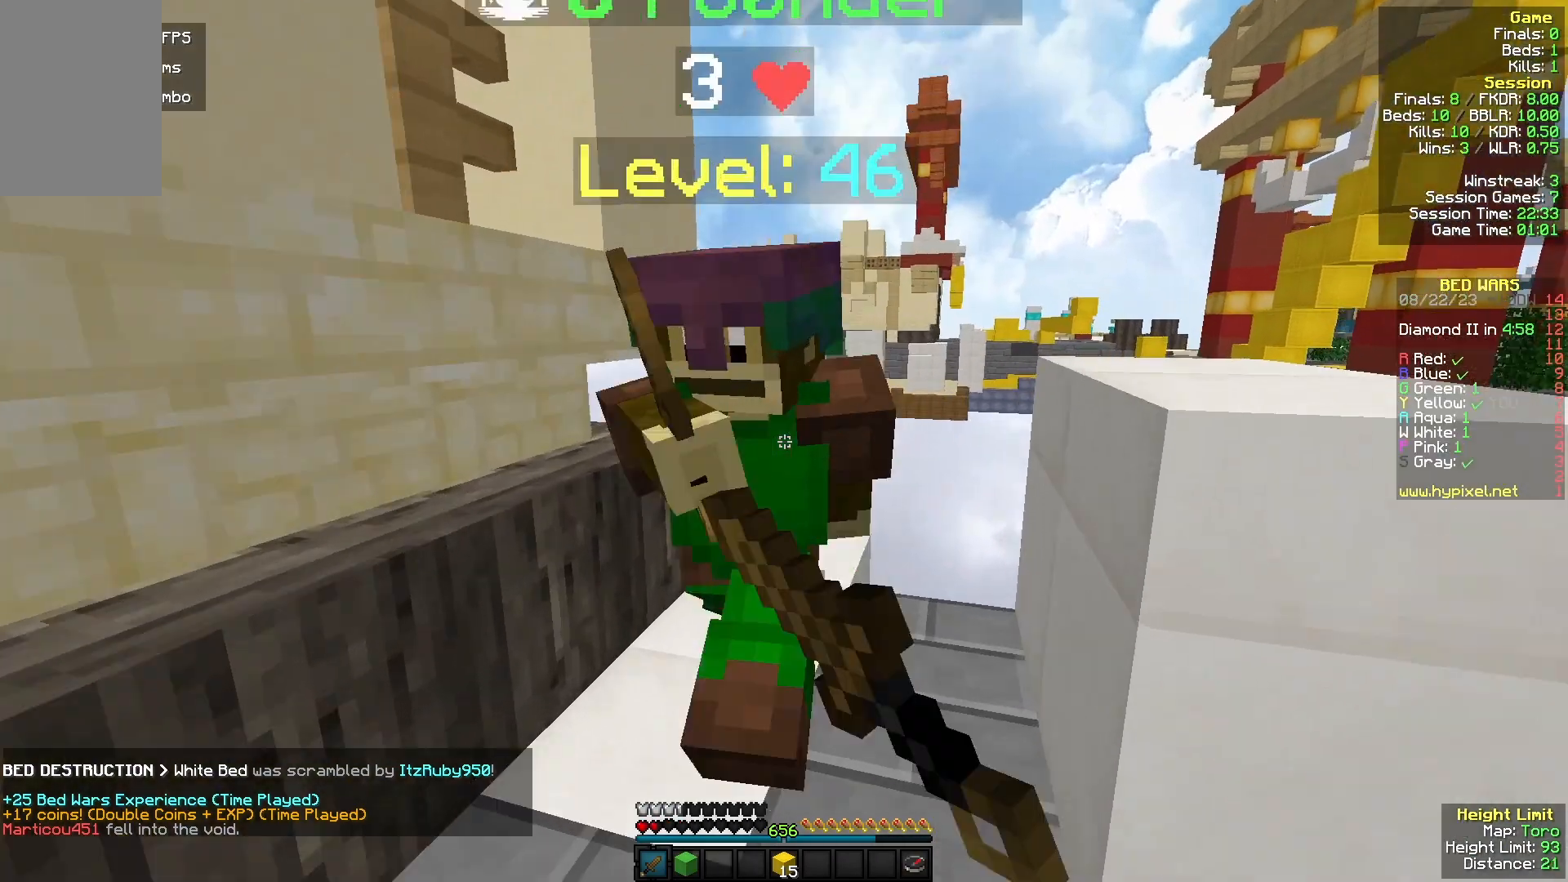
{"keys": ["a"], "mouse": ["left"], "events": [[33, "w", "up"], [300, "d", "down"], [500, "d", "up"], [500, "s", "up"]]}
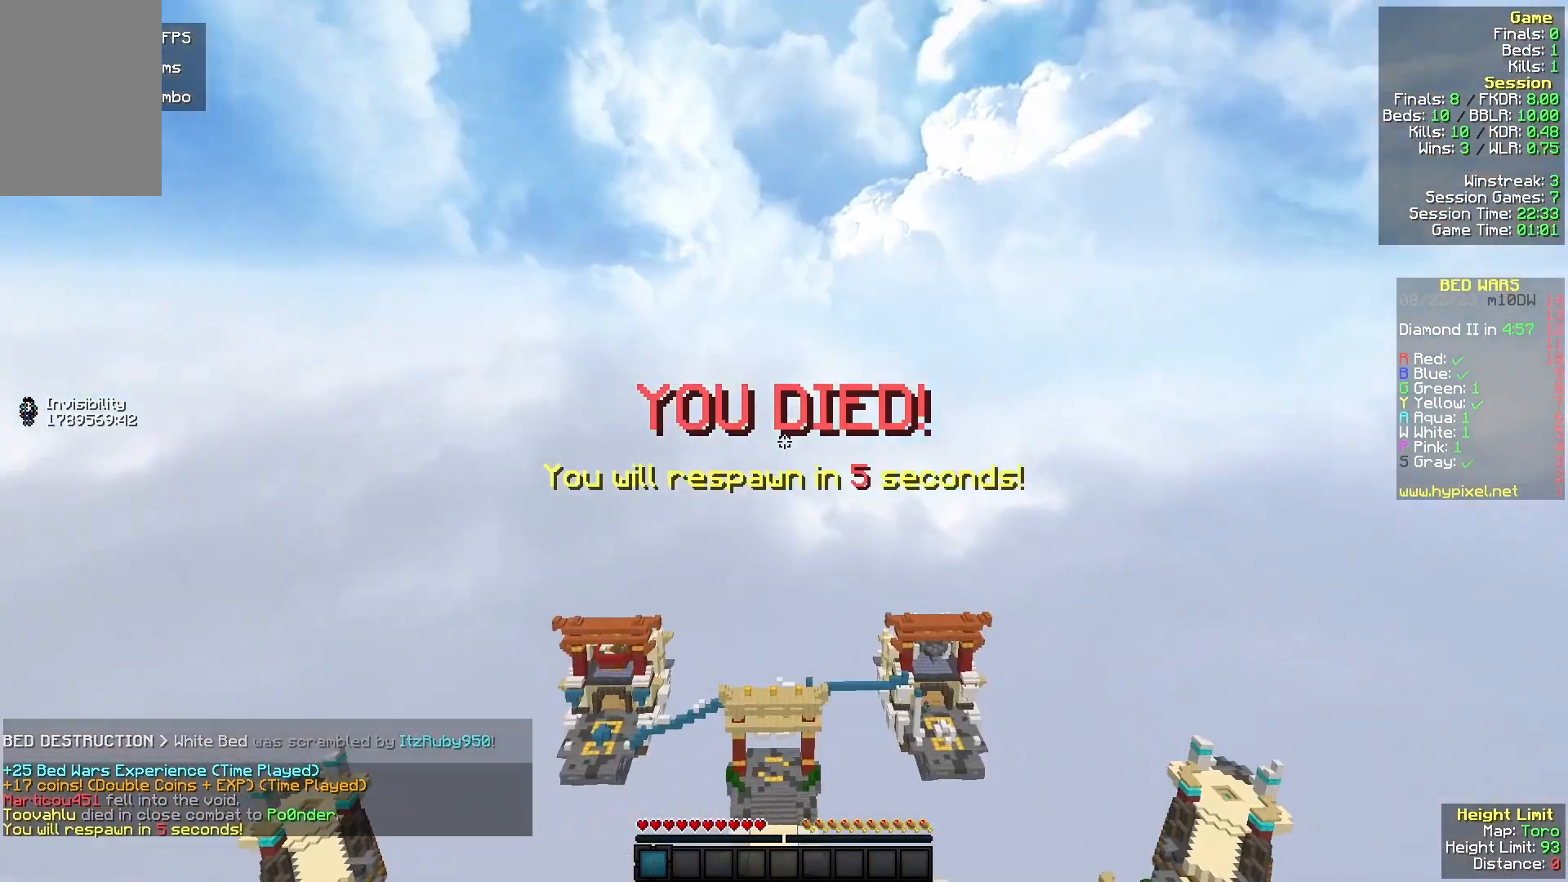
{"keys": [], "mouse": [], "events": [[267, "mouse_left", "up"], [367, "a", "up"]]}
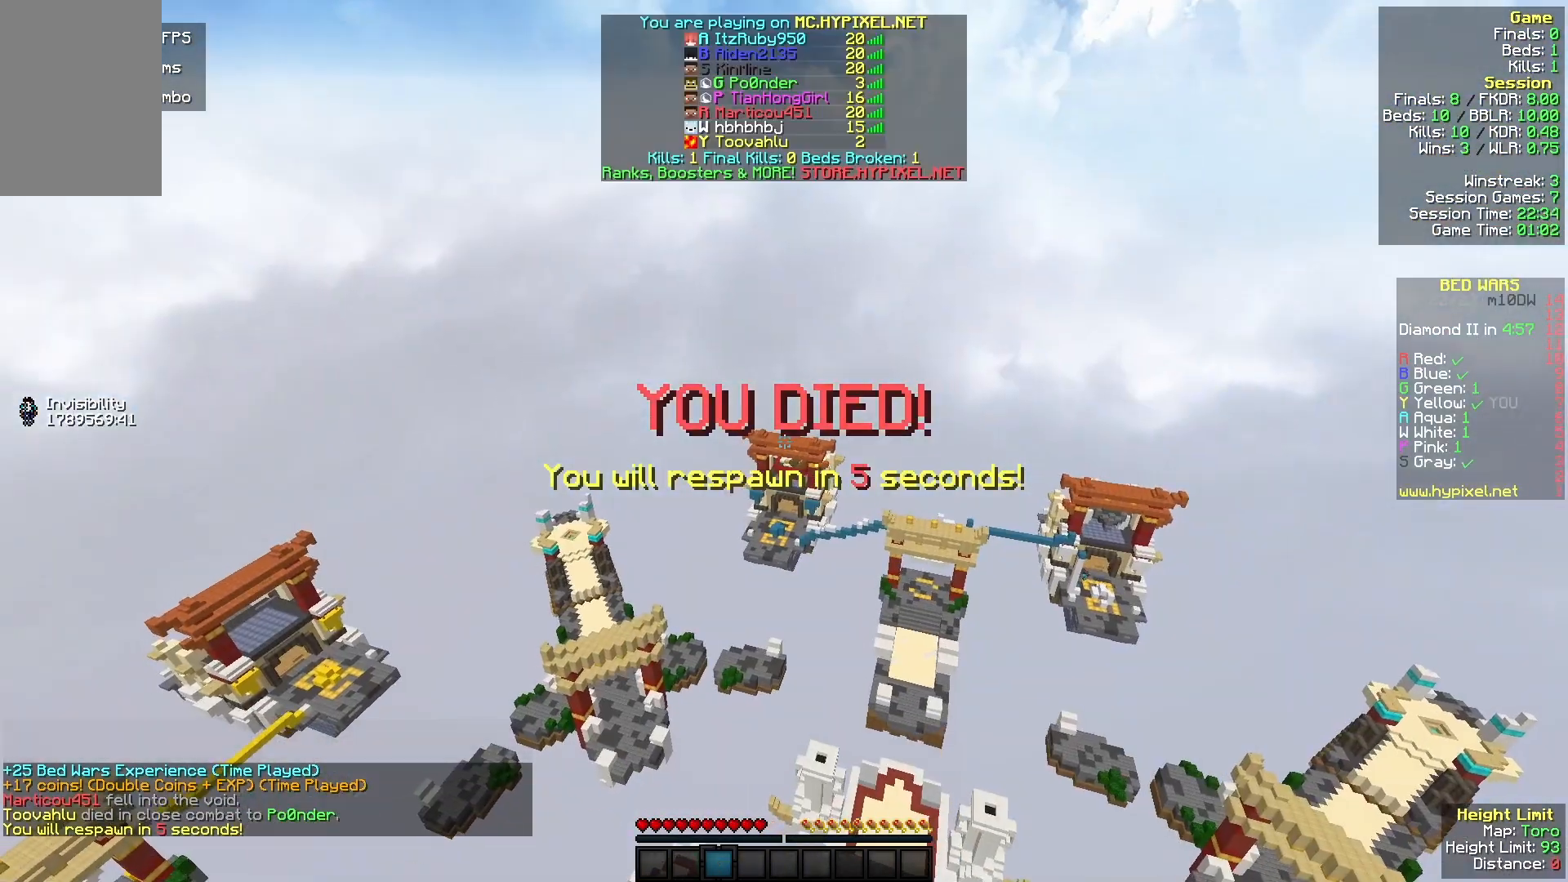
{"keys": [], "mouse": [], "events": []}
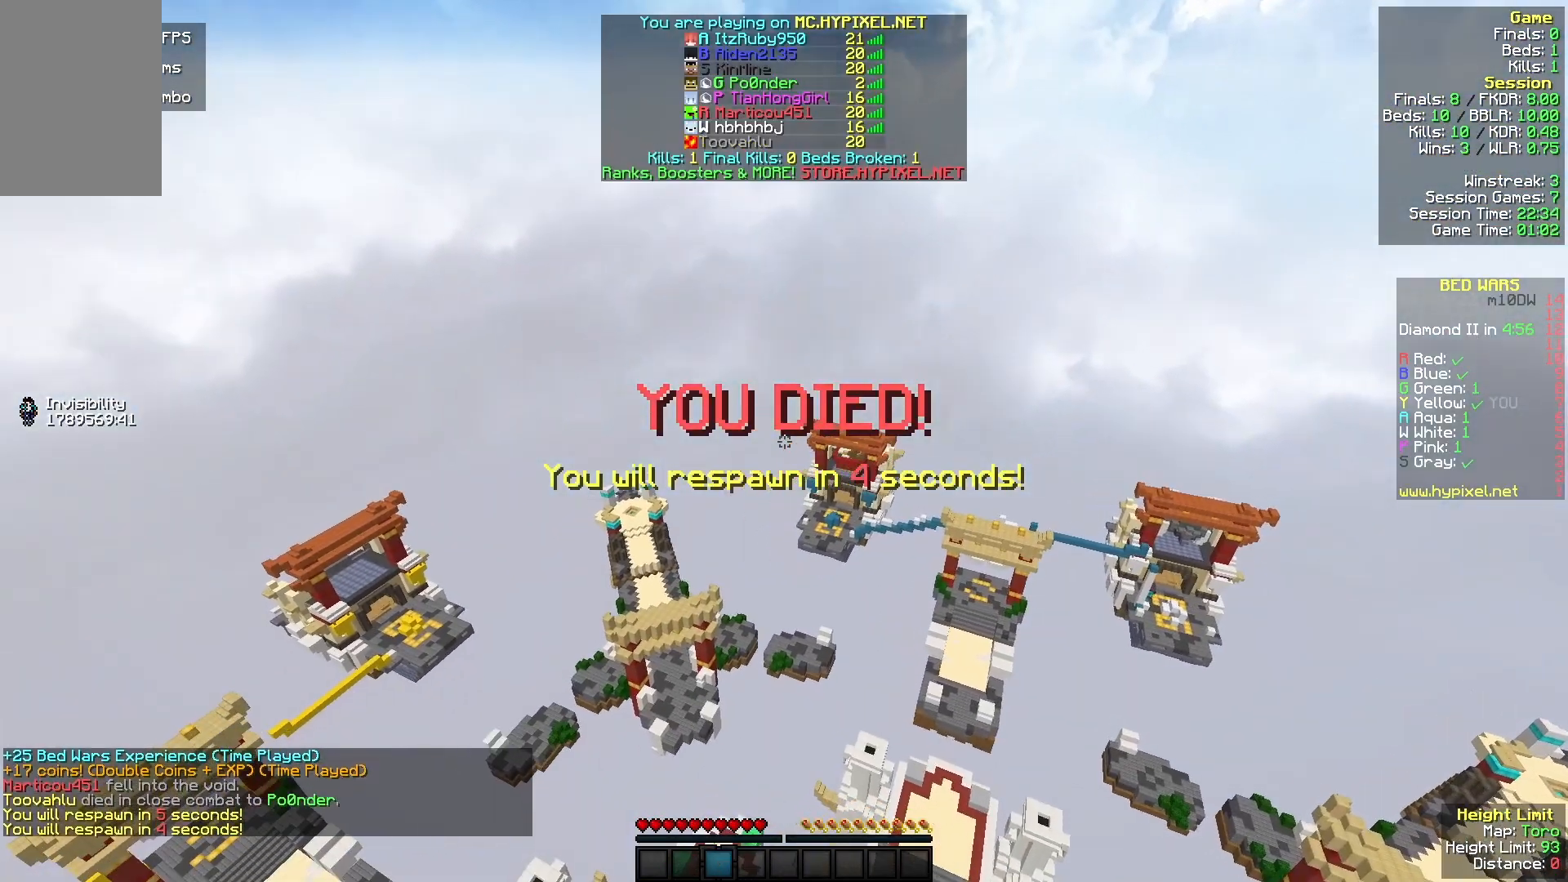
{"keys": [], "mouse": [], "events": []}
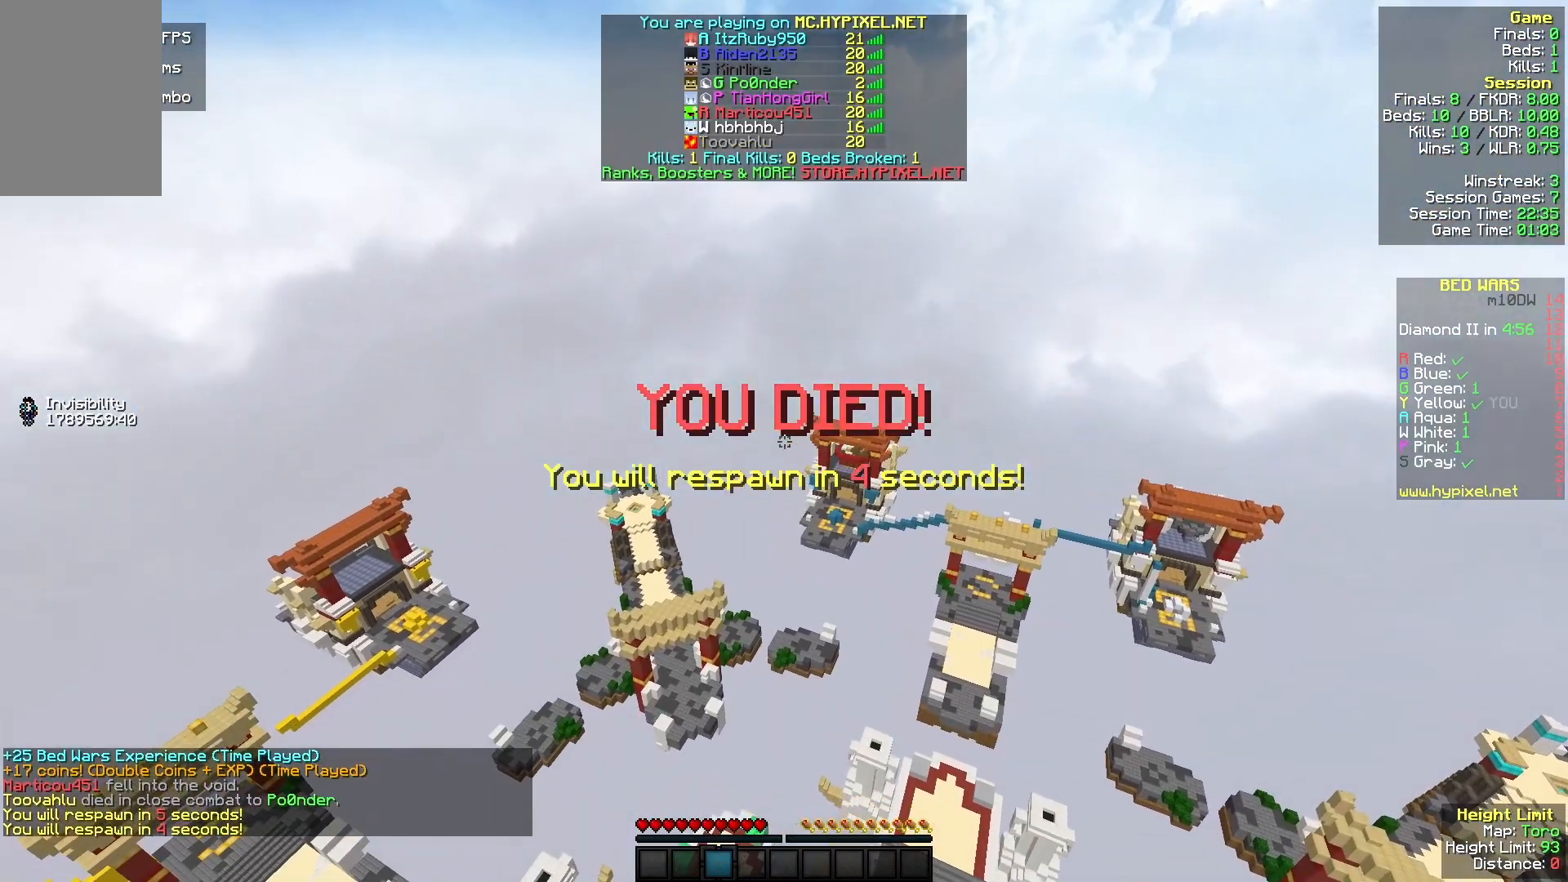
{"keys": [], "mouse": [], "events": []}
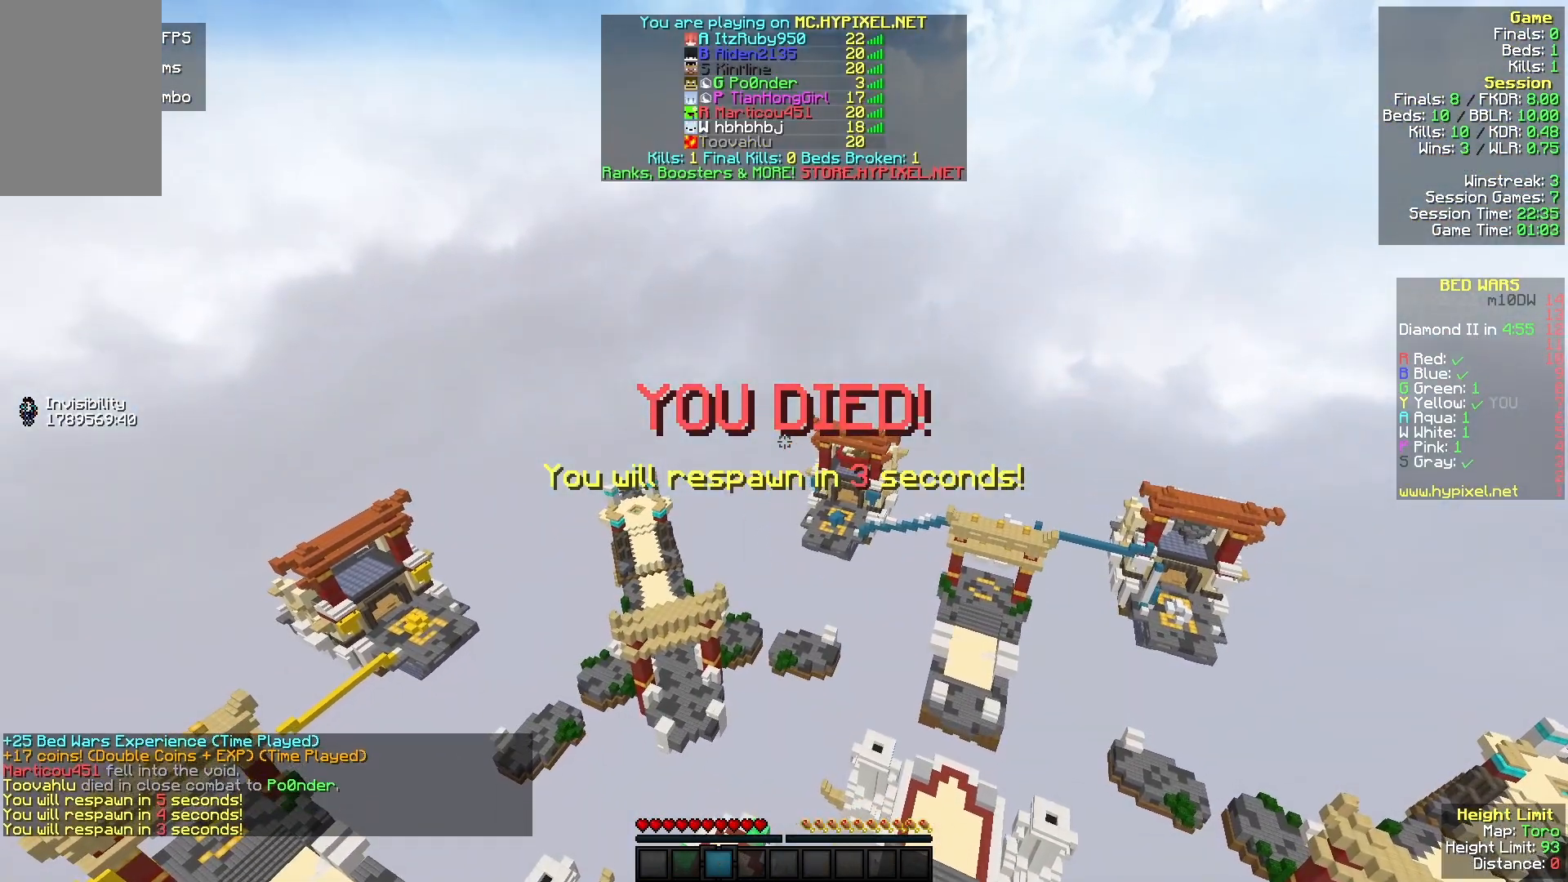
{"keys": [], "mouse": [], "events": []}
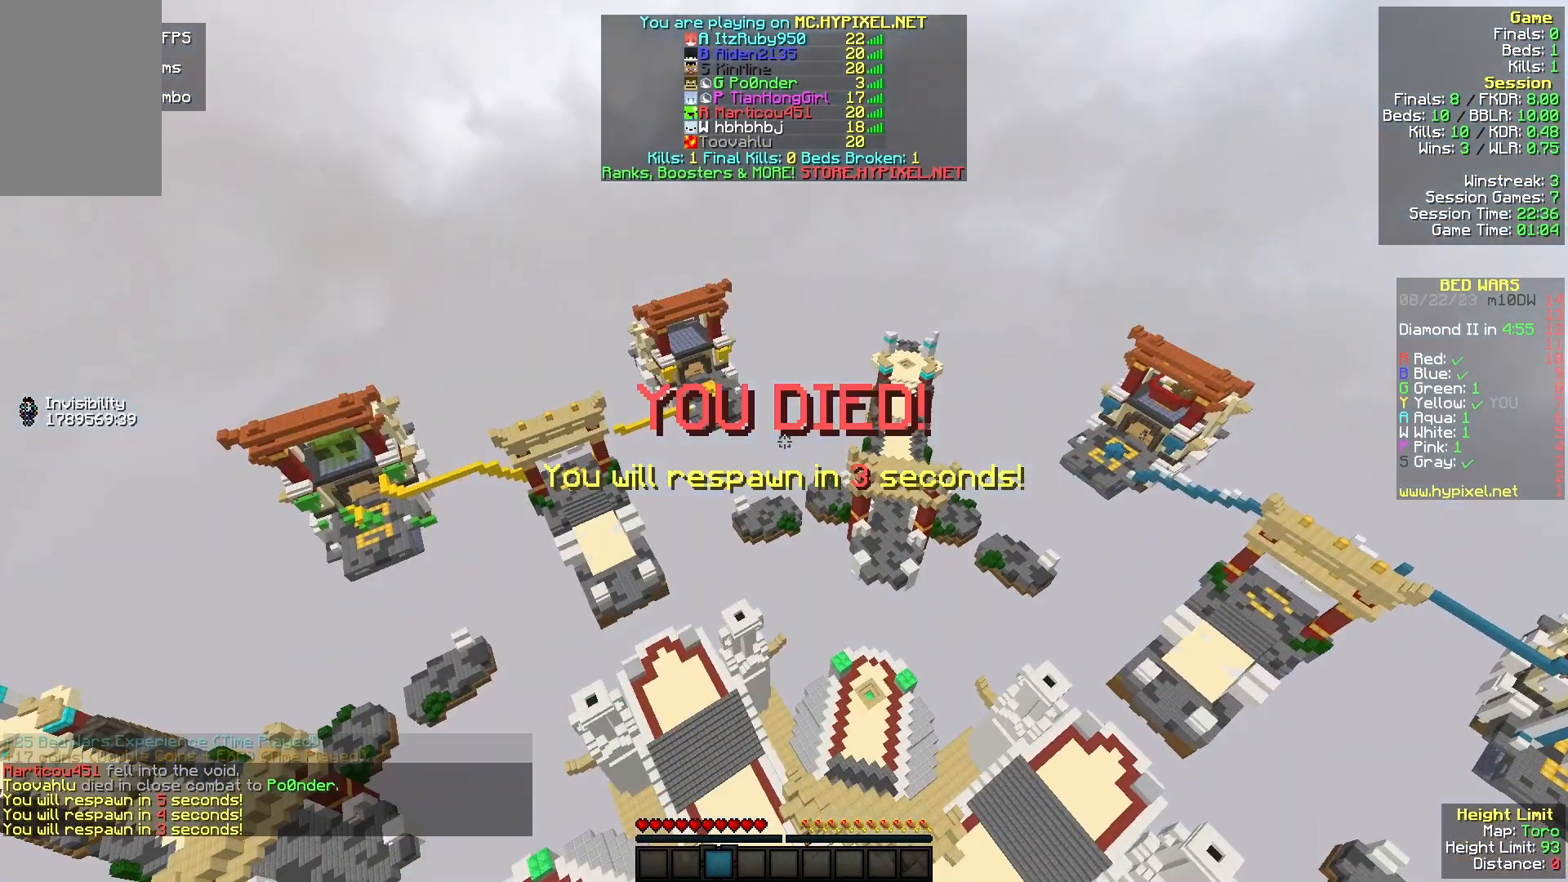
{"keys": [], "mouse": [], "events": []}
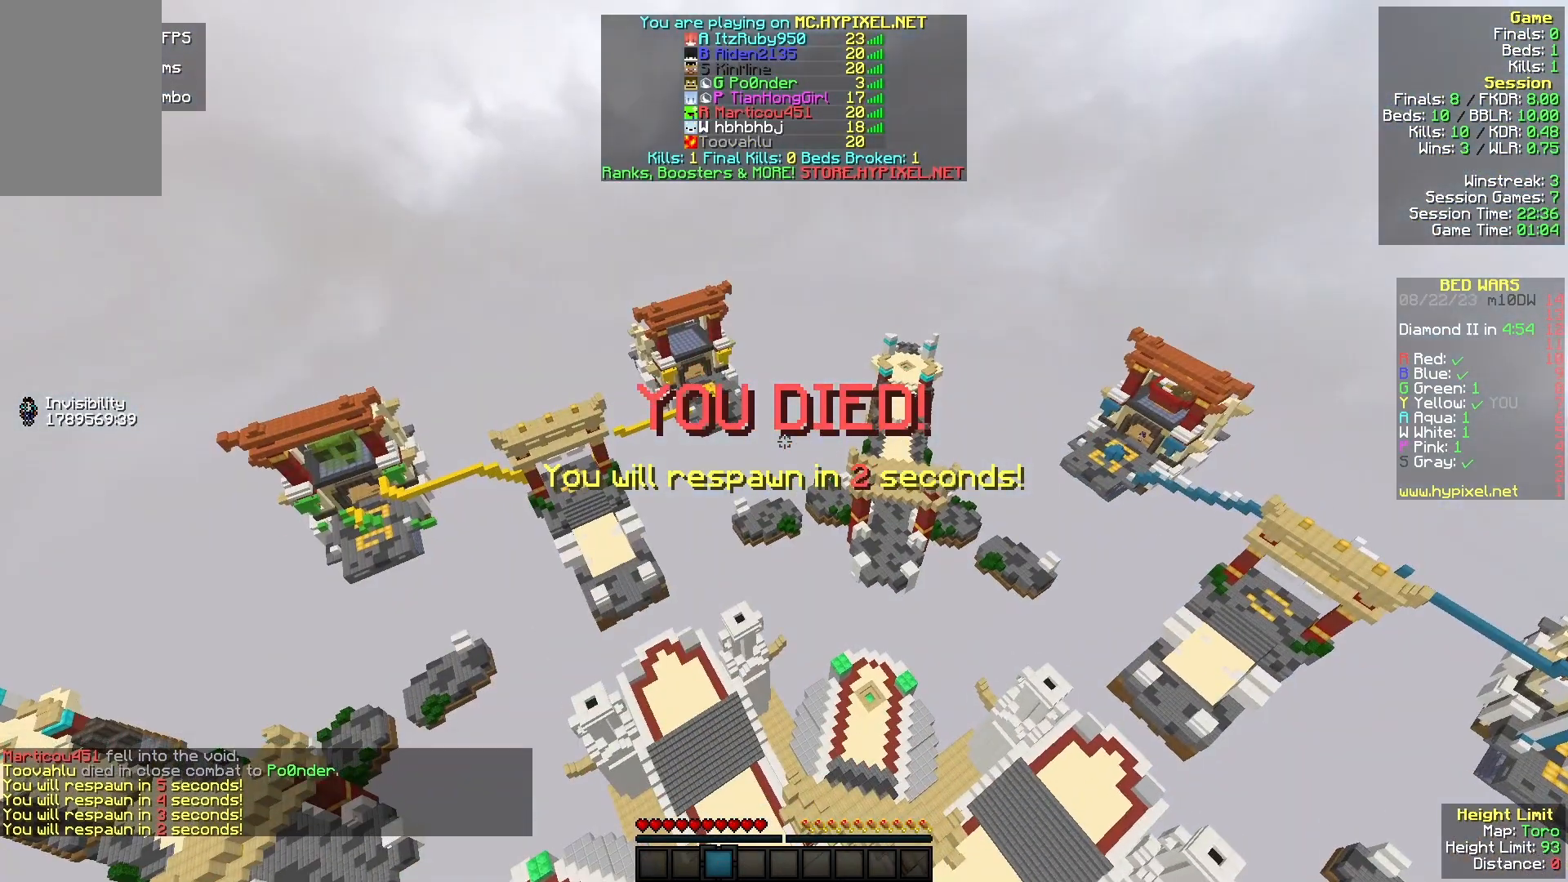
{"keys": [], "mouse": [], "events": []}
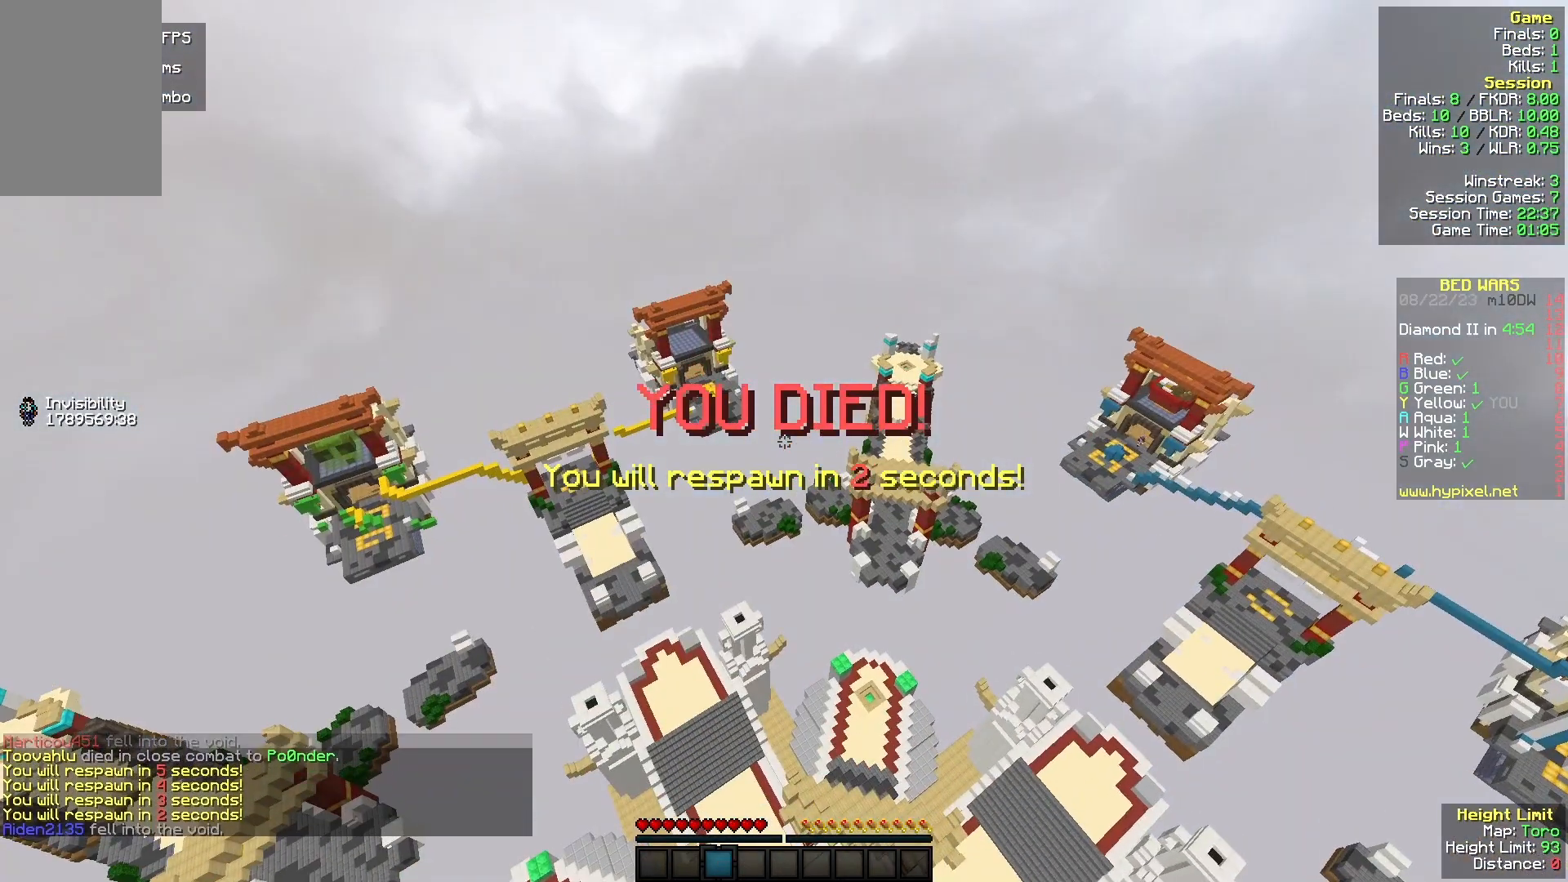
{"keys": ["w"], "mouse": [], "events": [[67, "w", "down"]]}
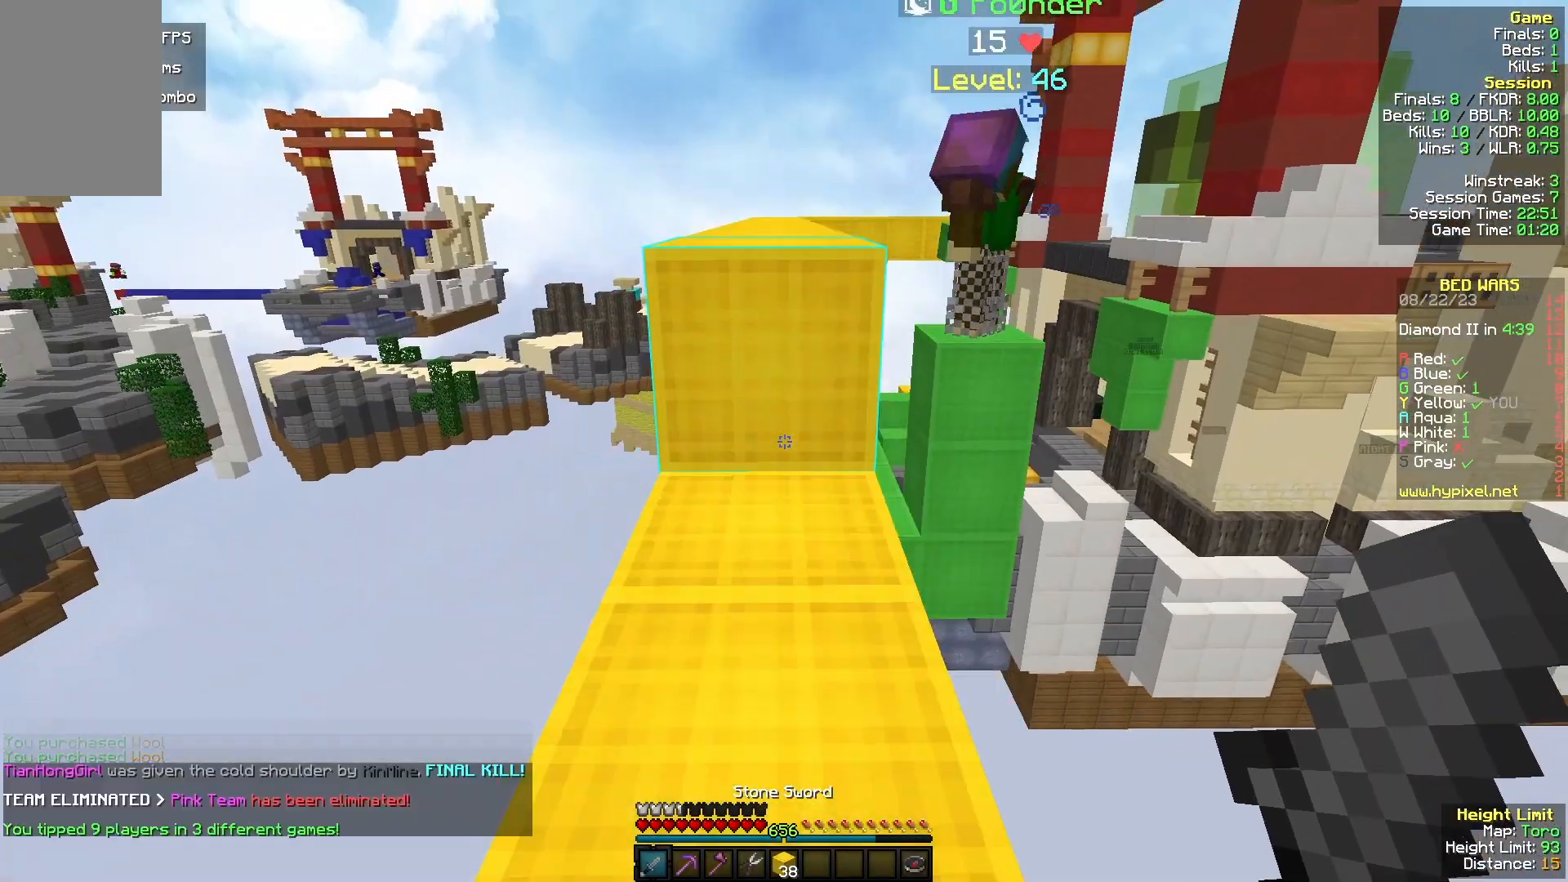
{"keys": ["a", "w"], "mouse": [], "events": [[133, "a", "down"], [367, "a", "up"], [400, "a", "down"]]}
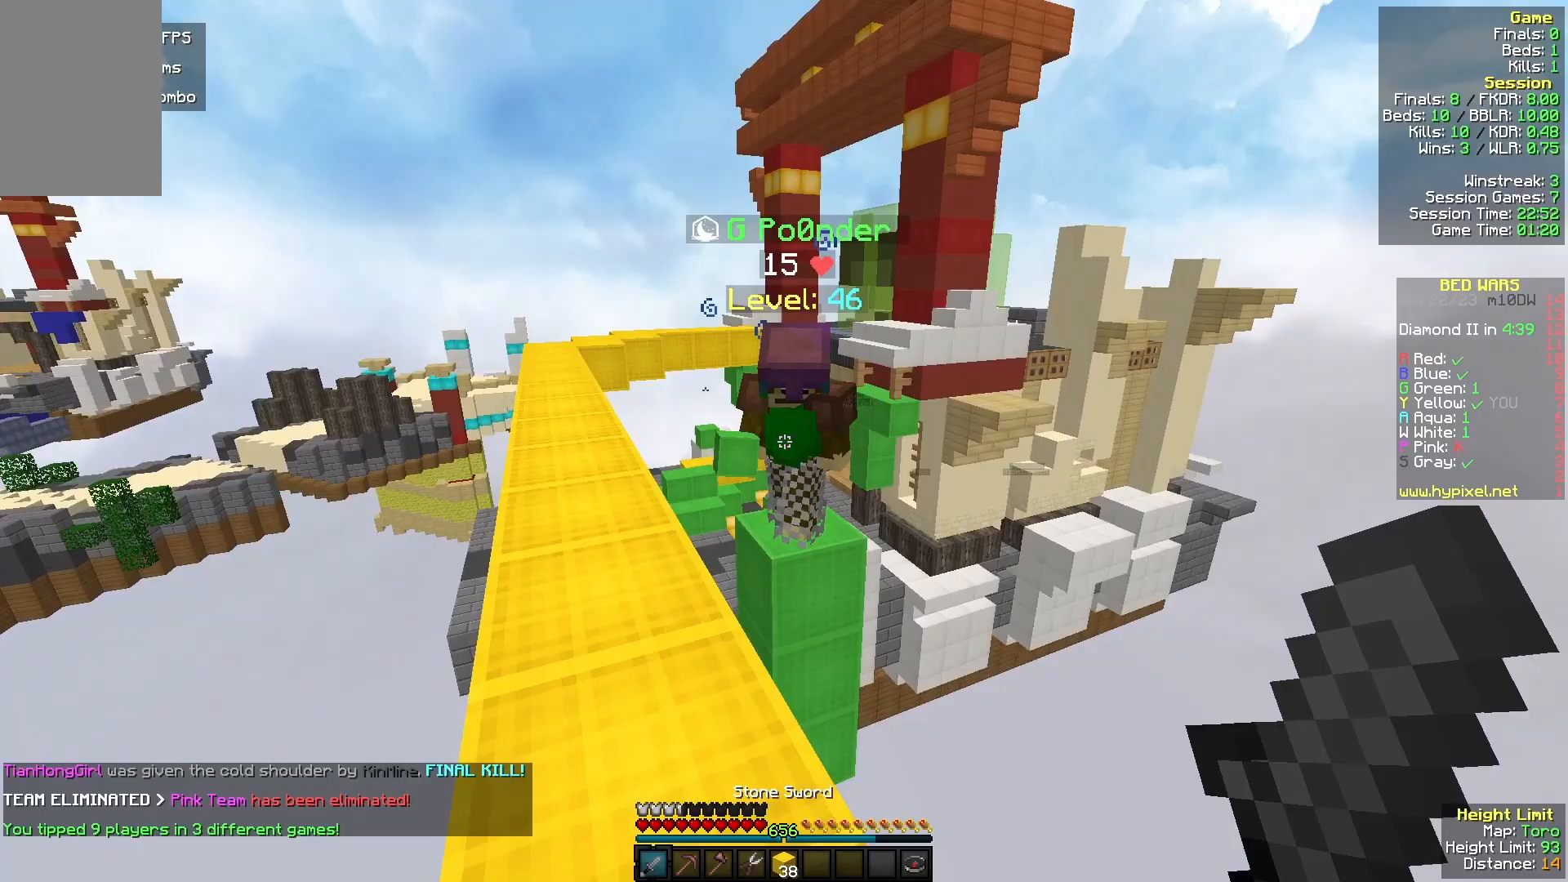
{"keys": ["a", "w"], "mouse": ["left"], "events": [[367, "mouse_left", "down"]]}
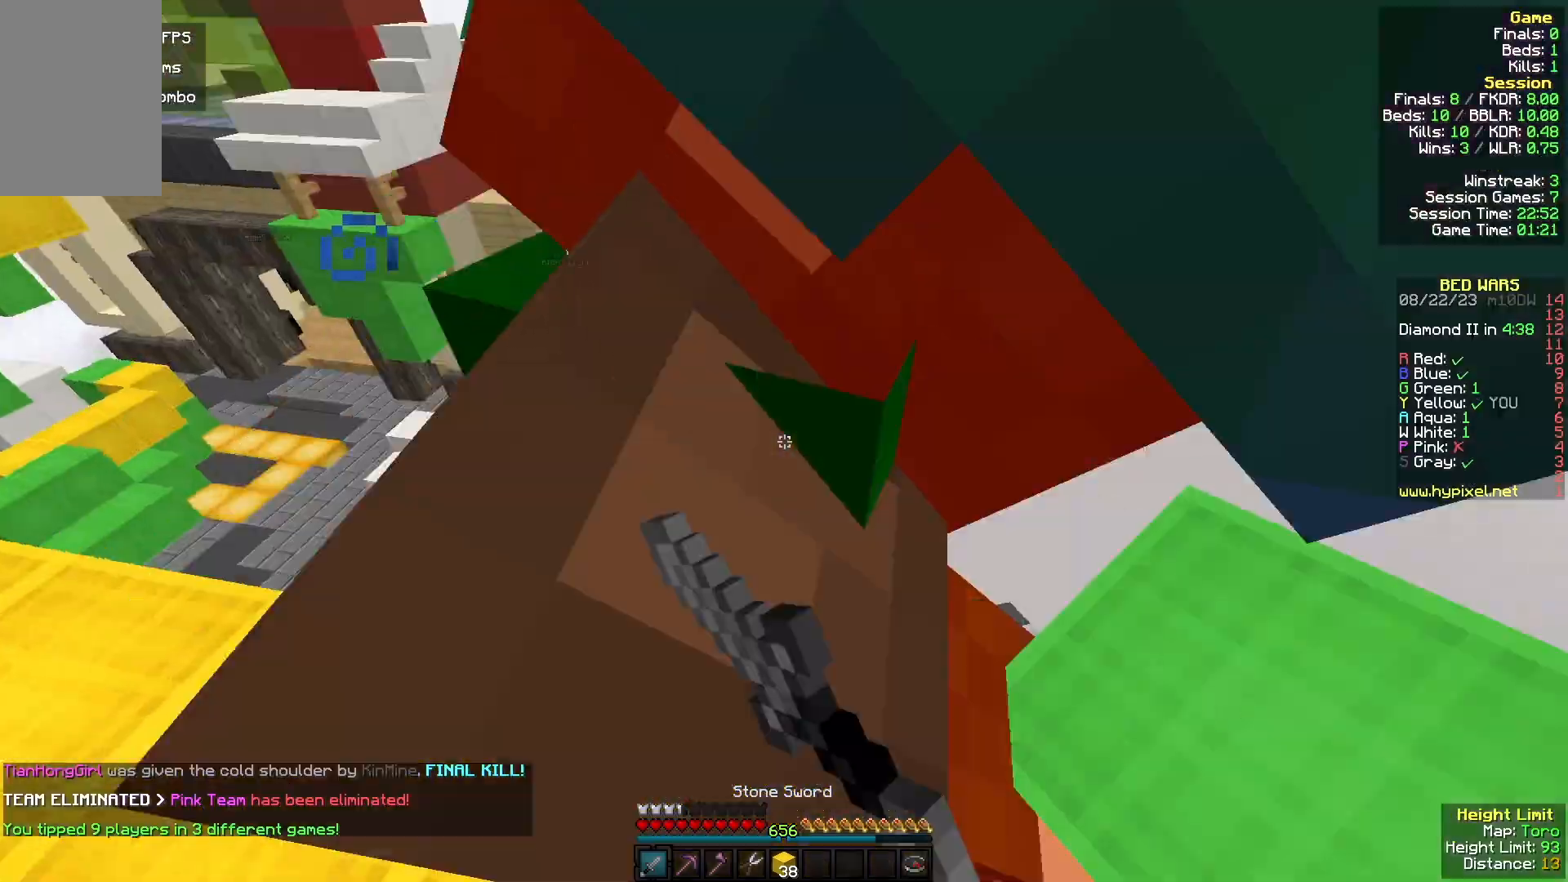
{"keys": ["d", "w"], "mouse": [], "events": [[133, "d", "down"], [200, "a", "up"], [200, "w", "up"], [300, "w", "down"], [433, "mouse_left", "up"]]}